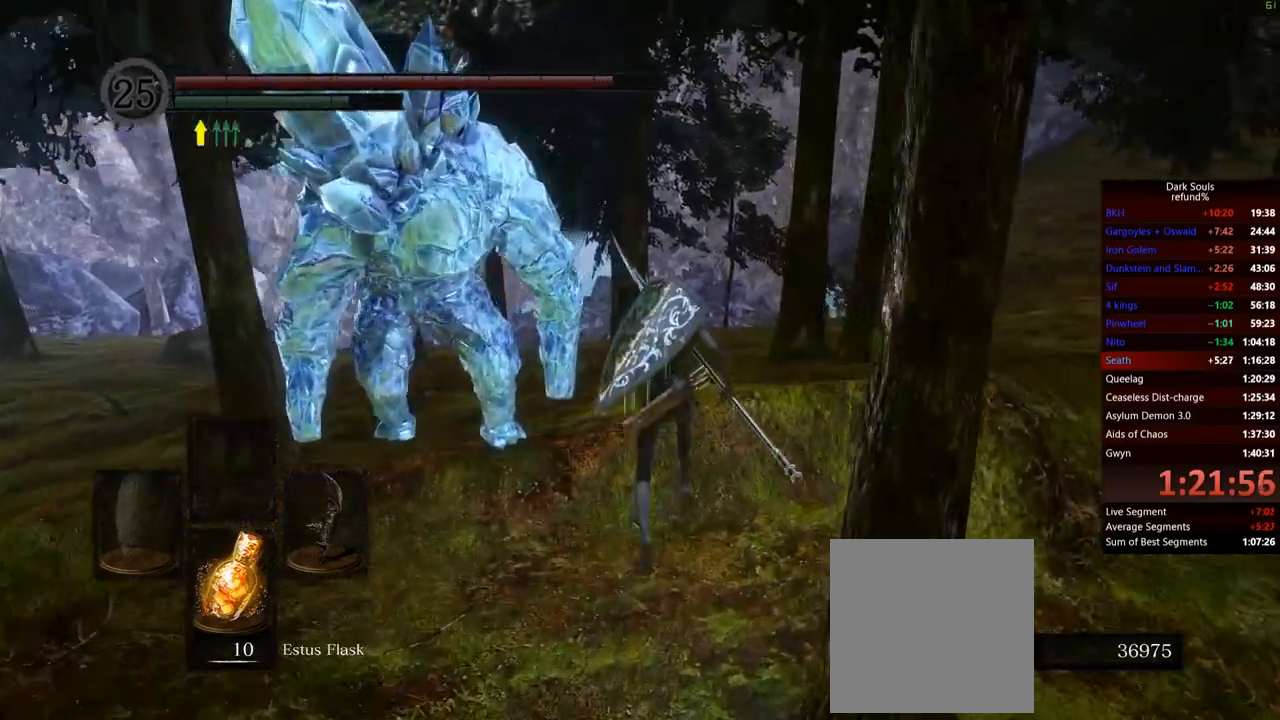
Gameplay with a controller (Xbox layout); each line is a JSON object with the inputs held at the frame after it. "events" lists button and stick changes between this image and that frame as [ms after this image, input, new state], when the widget could be followed in between. Not read: L3.
{"buttons": ["B"], "left_stick": "up", "right_stick": "center", "events": []}
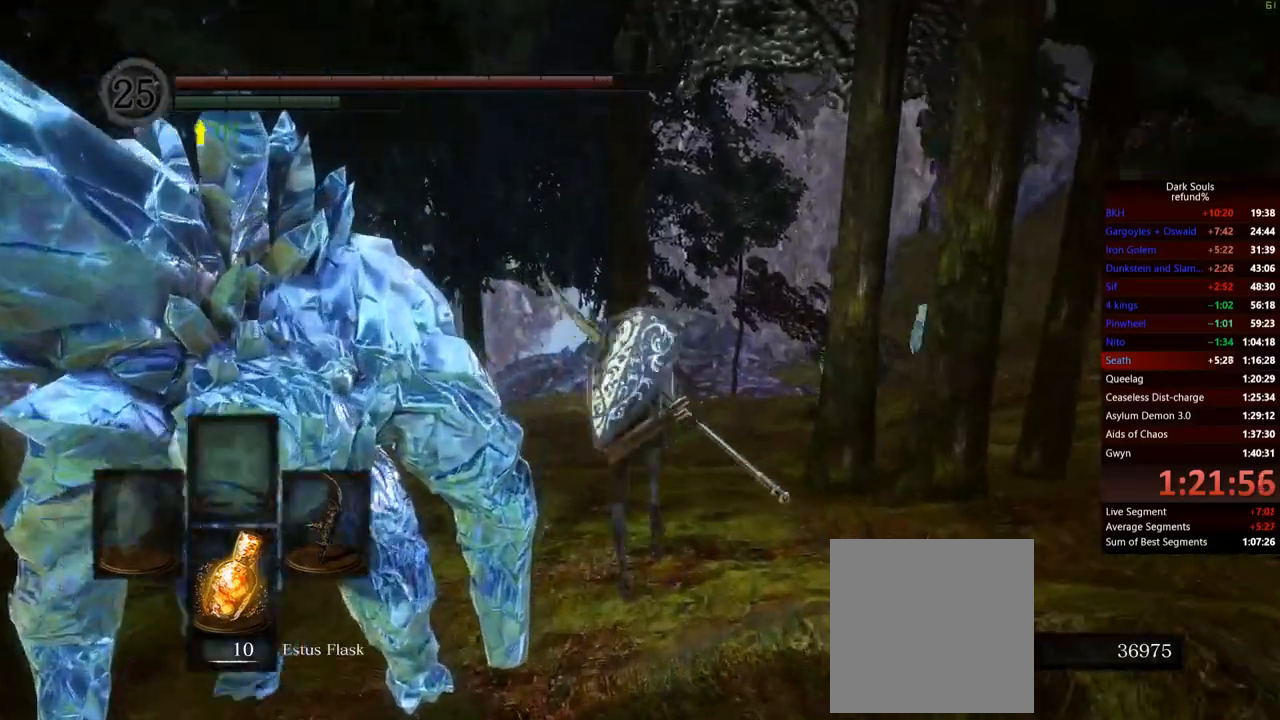
{"buttons": ["B"], "left_stick": "up", "right_stick": "center", "events": []}
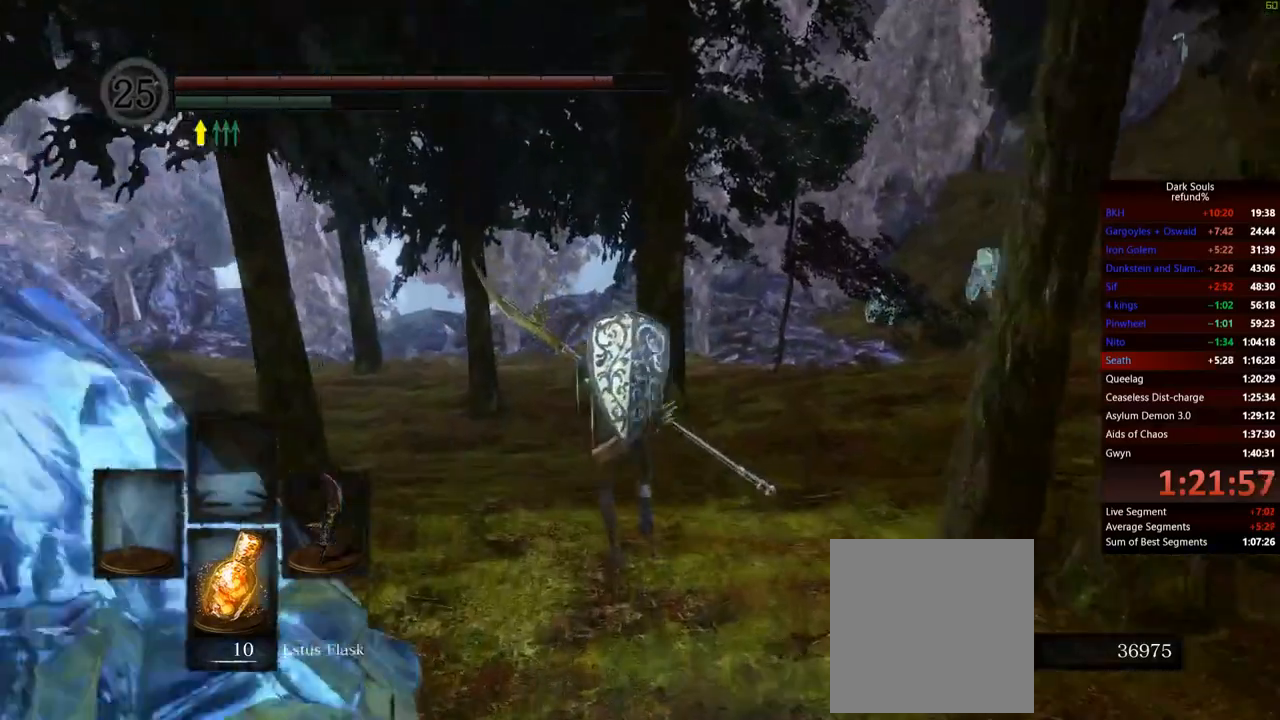
{"buttons": ["B"], "left_stick": "up", "right_stick": "center", "events": []}
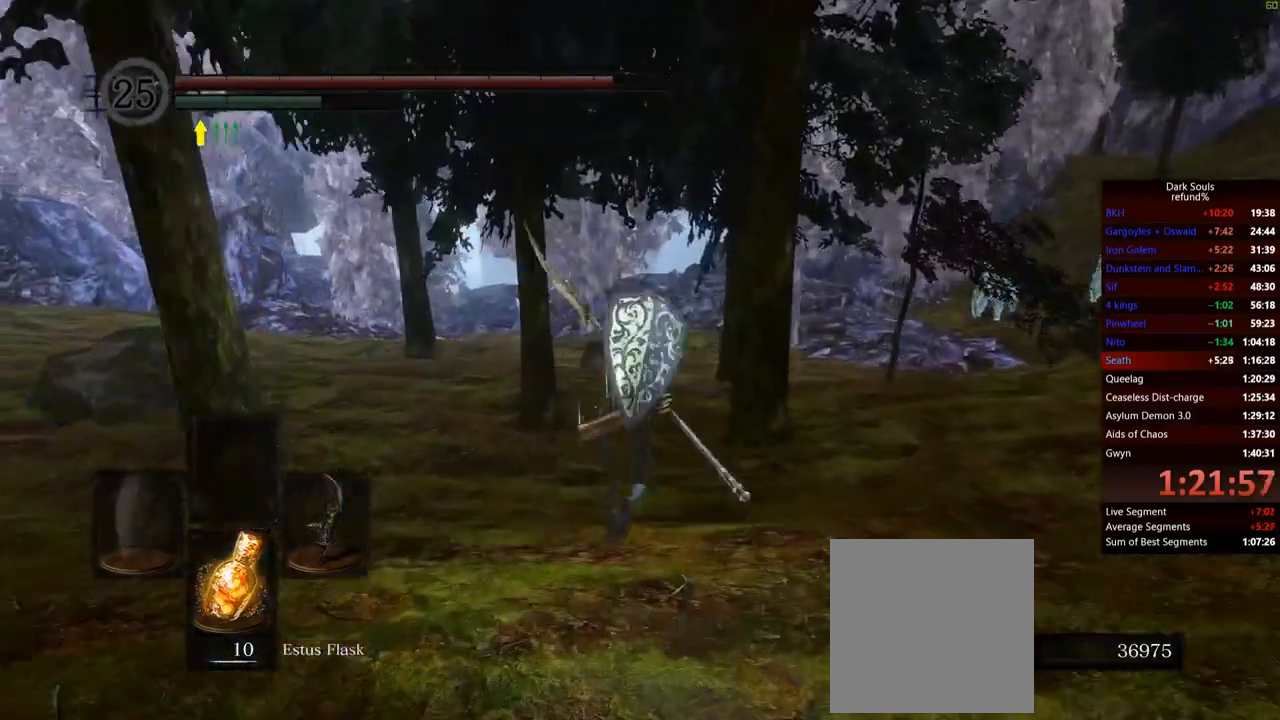
{"buttons": ["B"], "left_stick": "up", "right_stick": "center", "events": []}
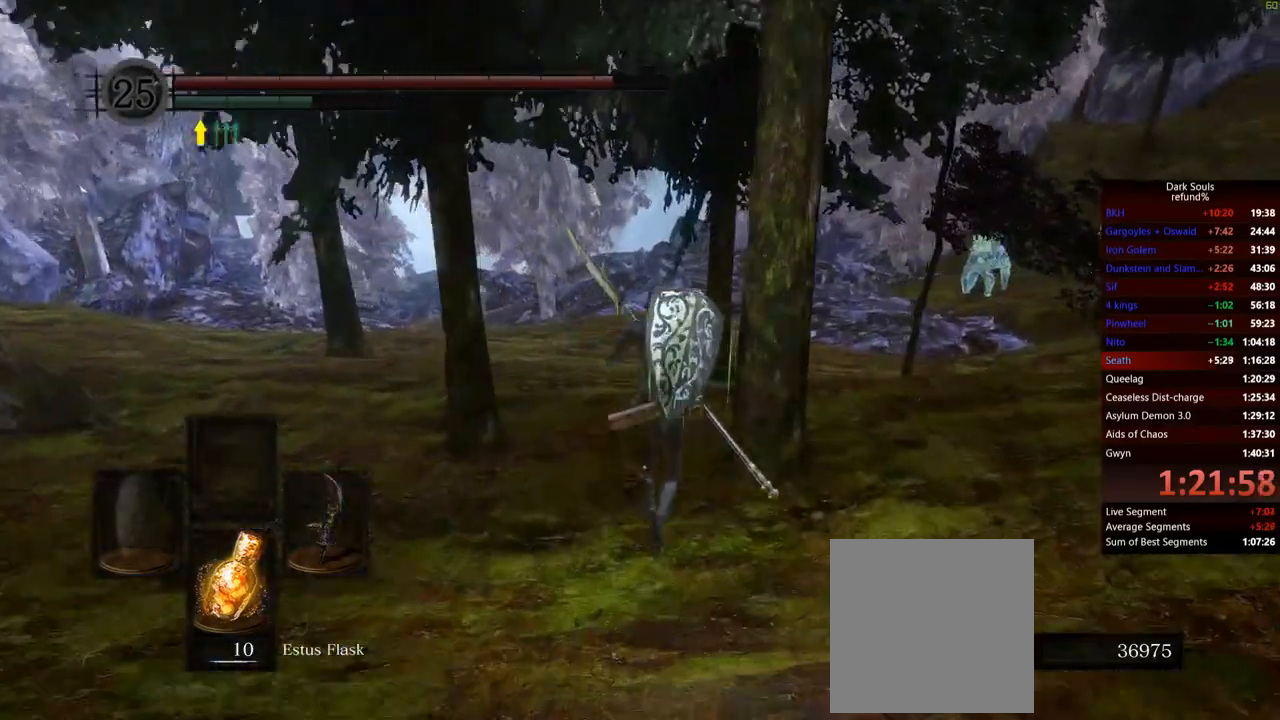
{"buttons": ["B"], "left_stick": "up", "right_stick": "center", "events": []}
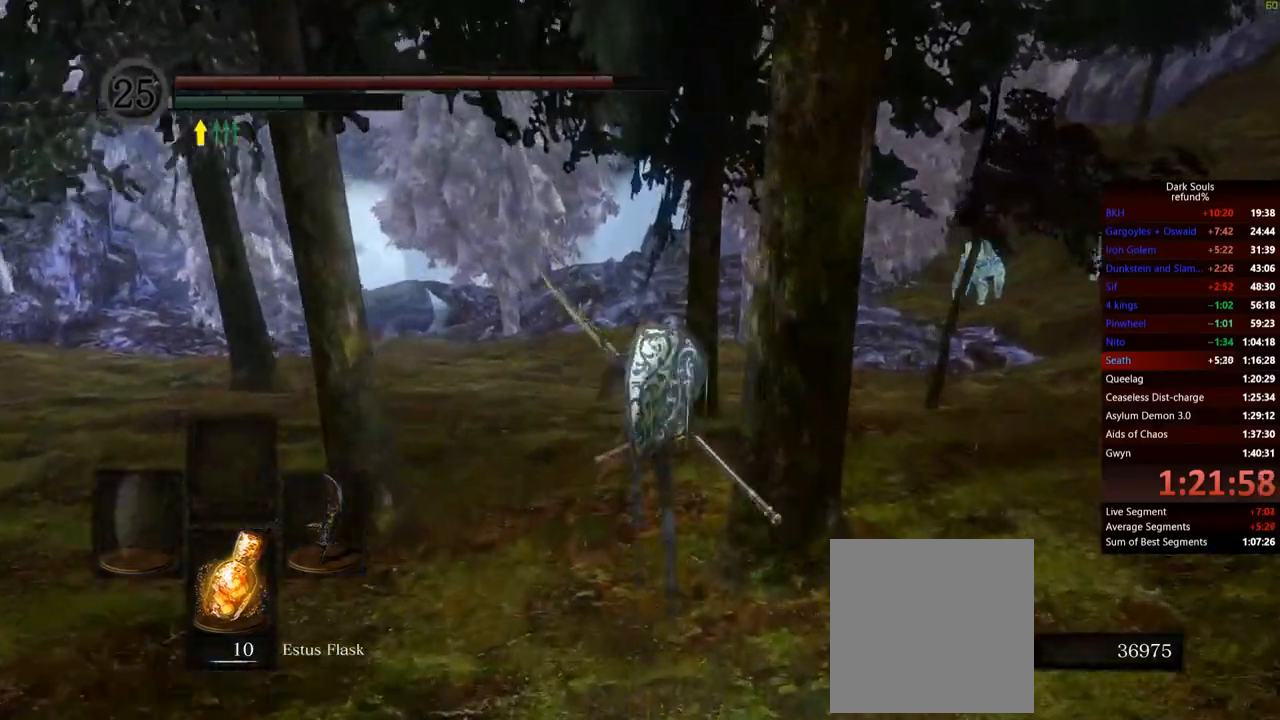
{"buttons": ["B"], "left_stick": "up", "right_stick": "center", "events": []}
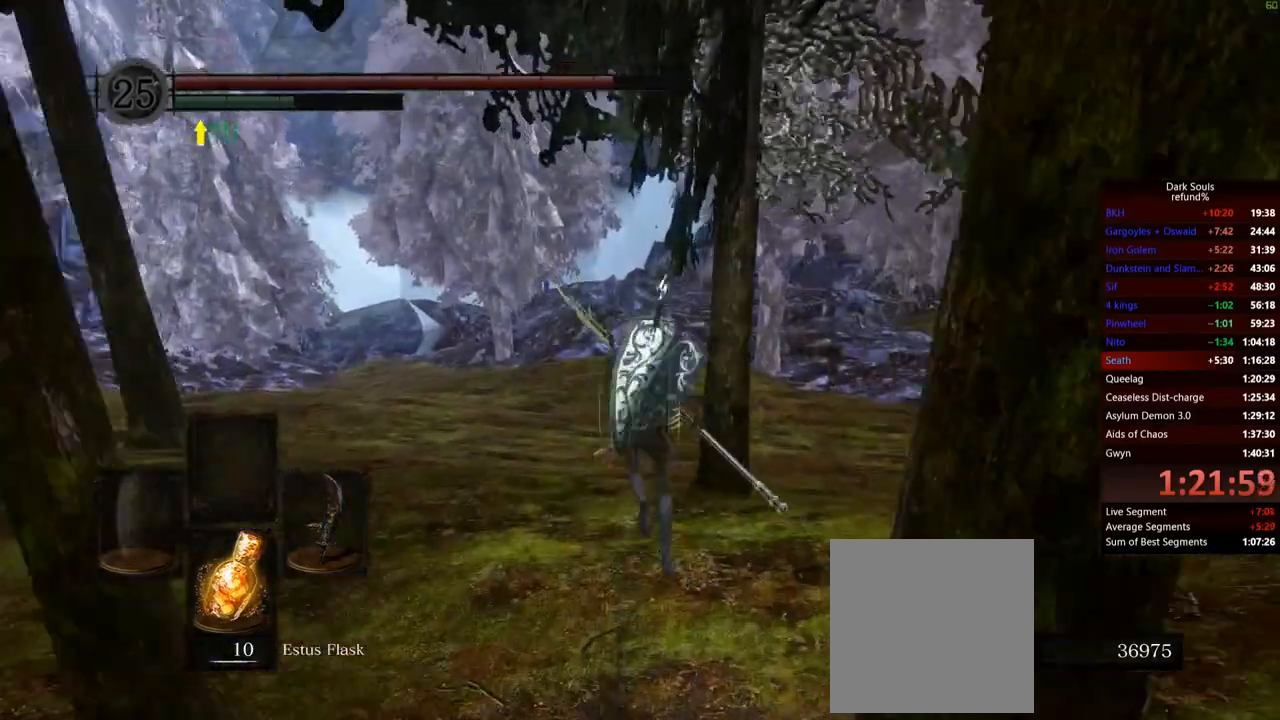
{"buttons": ["B"], "left_stick": "up", "right_stick": "center", "events": []}
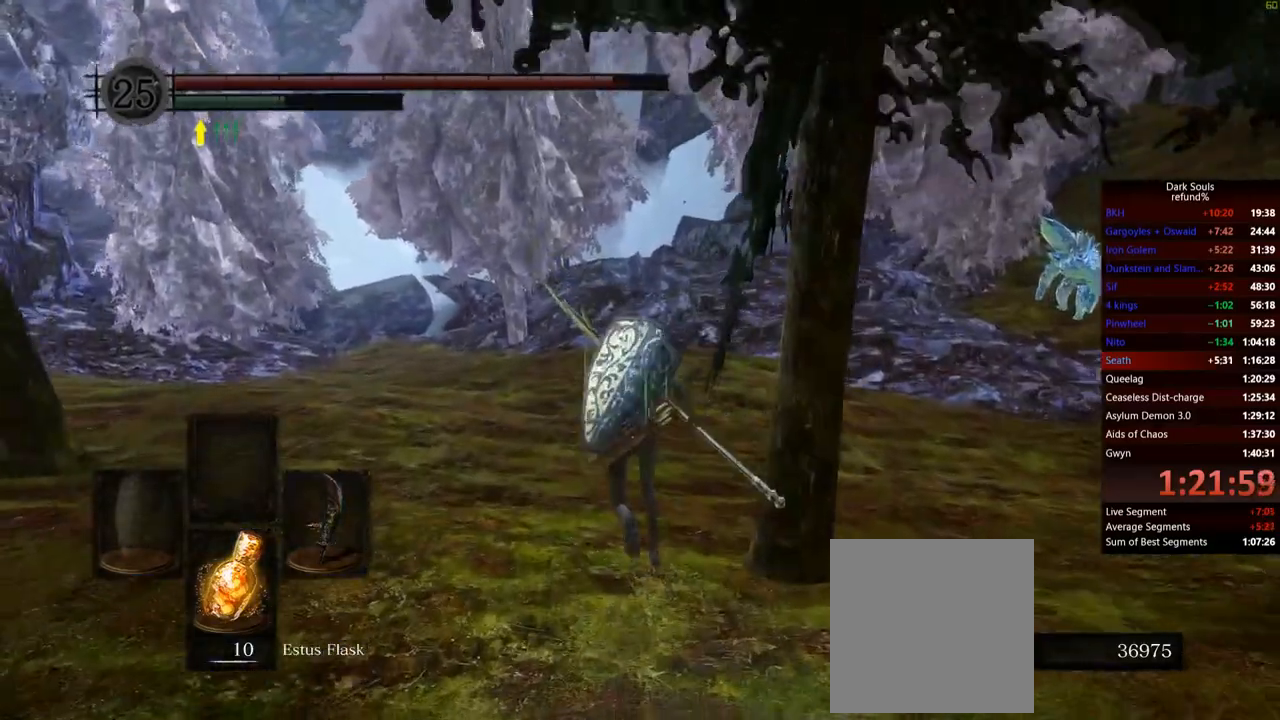
{"buttons": ["B"], "left_stick": "up", "right_stick": "center", "events": []}
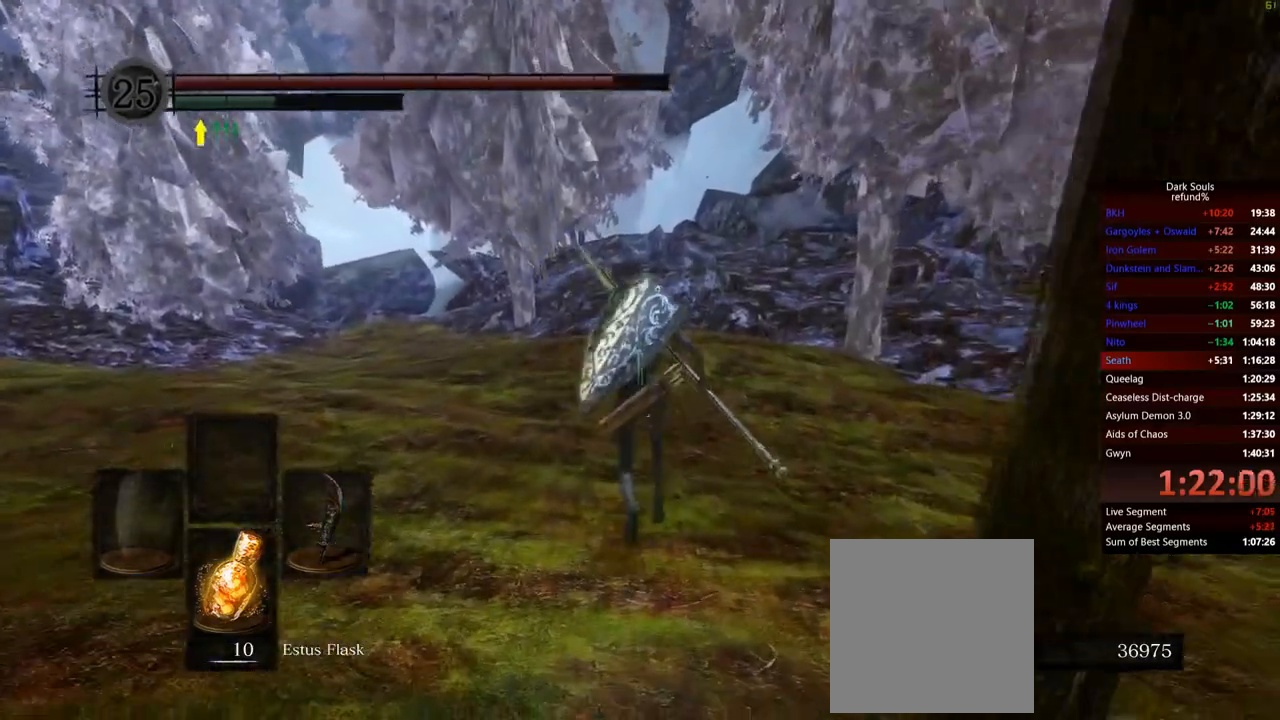
{"buttons": ["B"], "left_stick": "up", "right_stick": "center", "events": []}
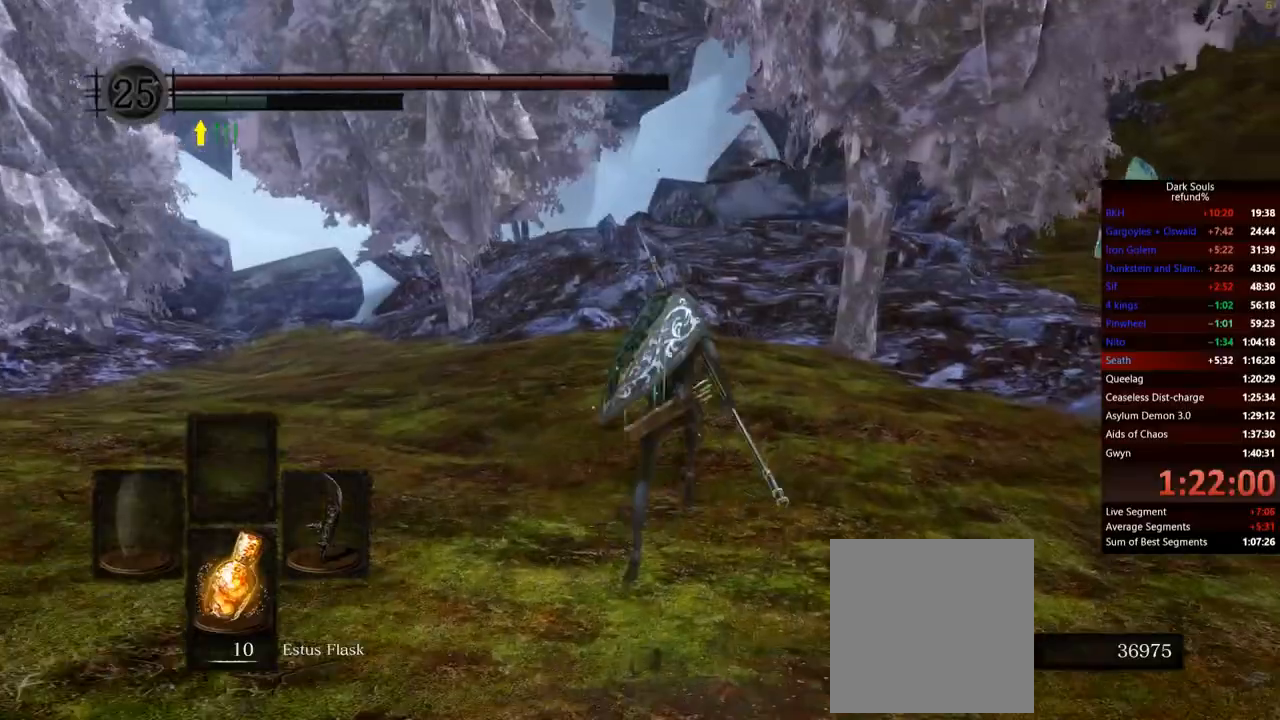
{"buttons": ["B"], "left_stick": "up", "right_stick": "center", "events": []}
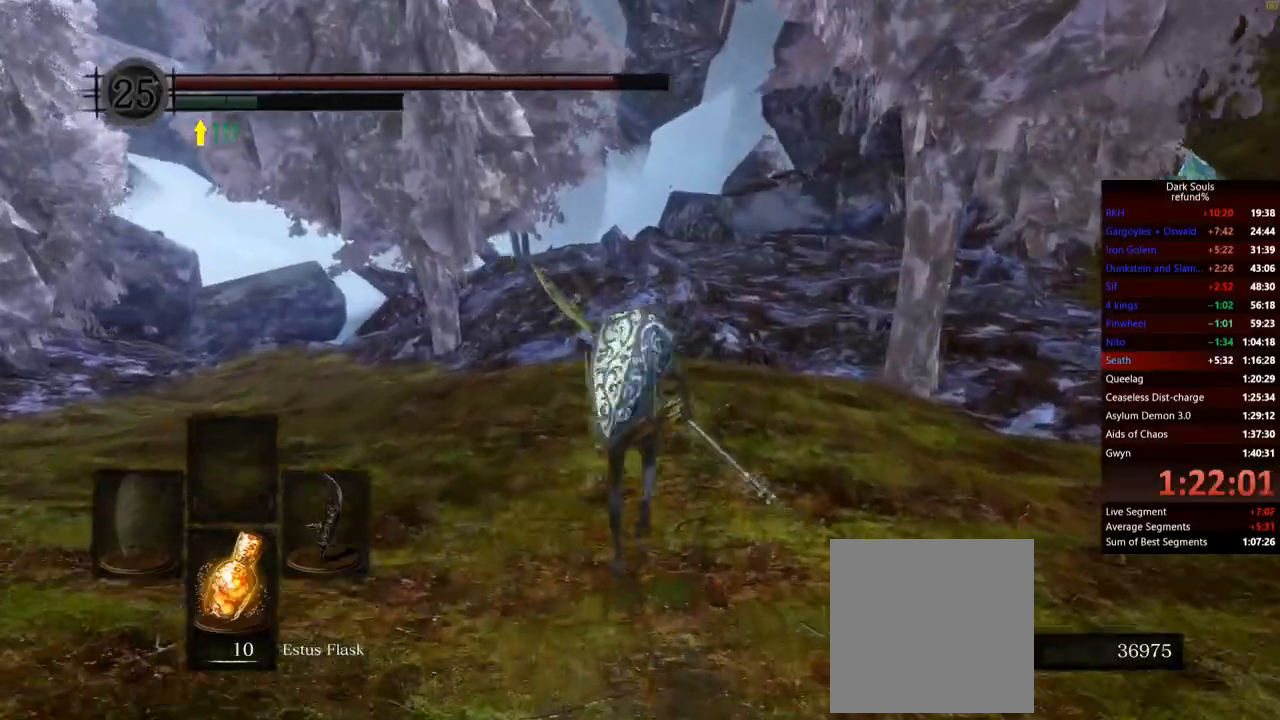
{"buttons": ["B"], "left_stick": "up", "right_stick": "center", "events": []}
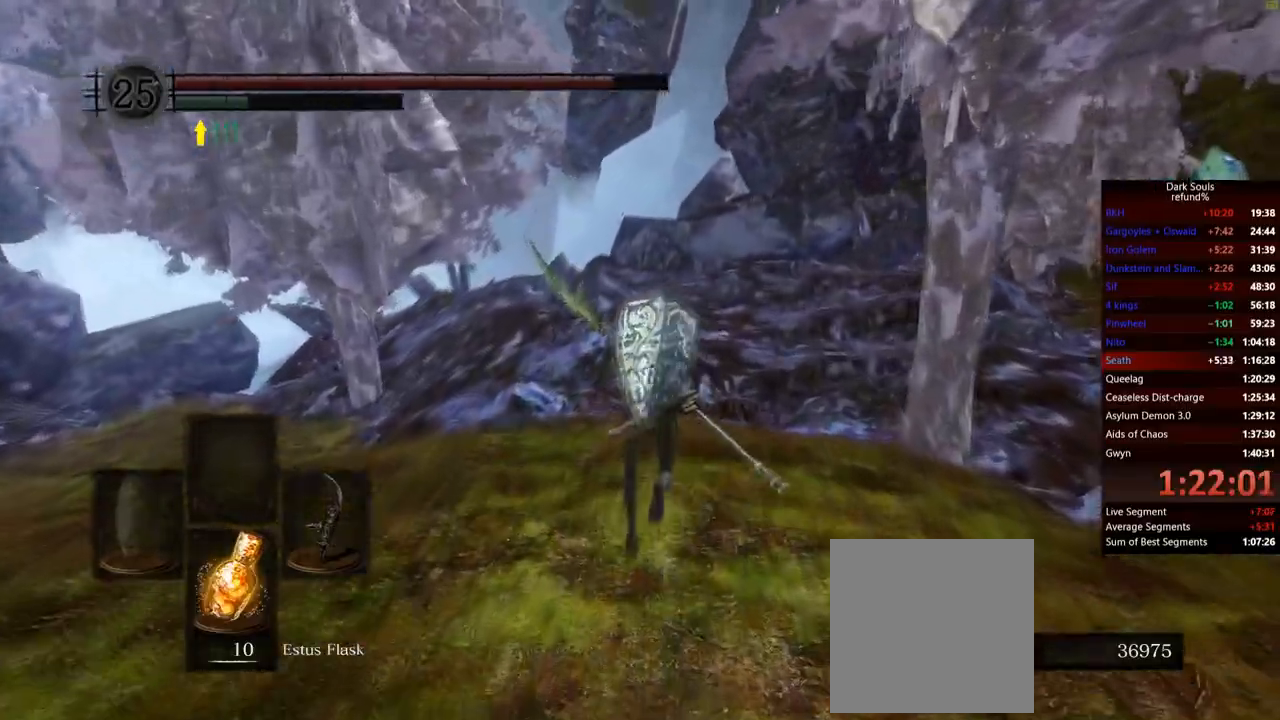
{"buttons": ["B"], "left_stick": "up", "right_stick": "center", "events": []}
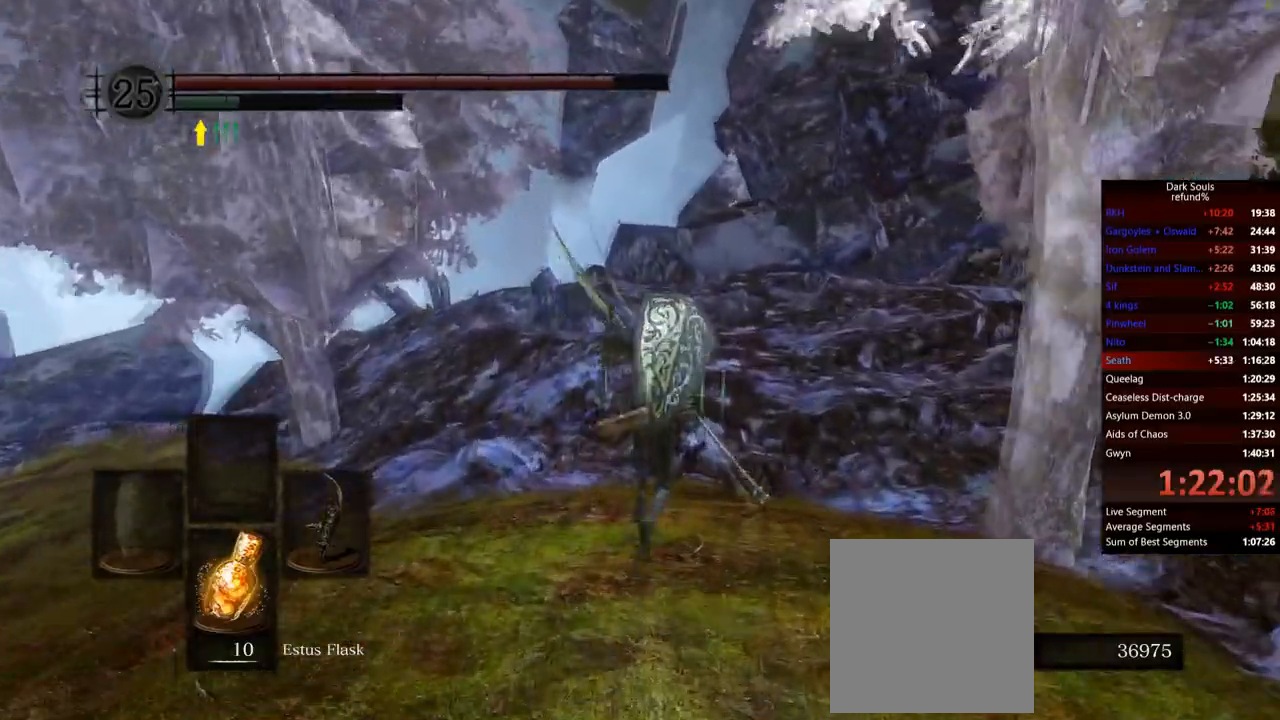
{"buttons": ["B"], "left_stick": "up", "right_stick": "center", "events": []}
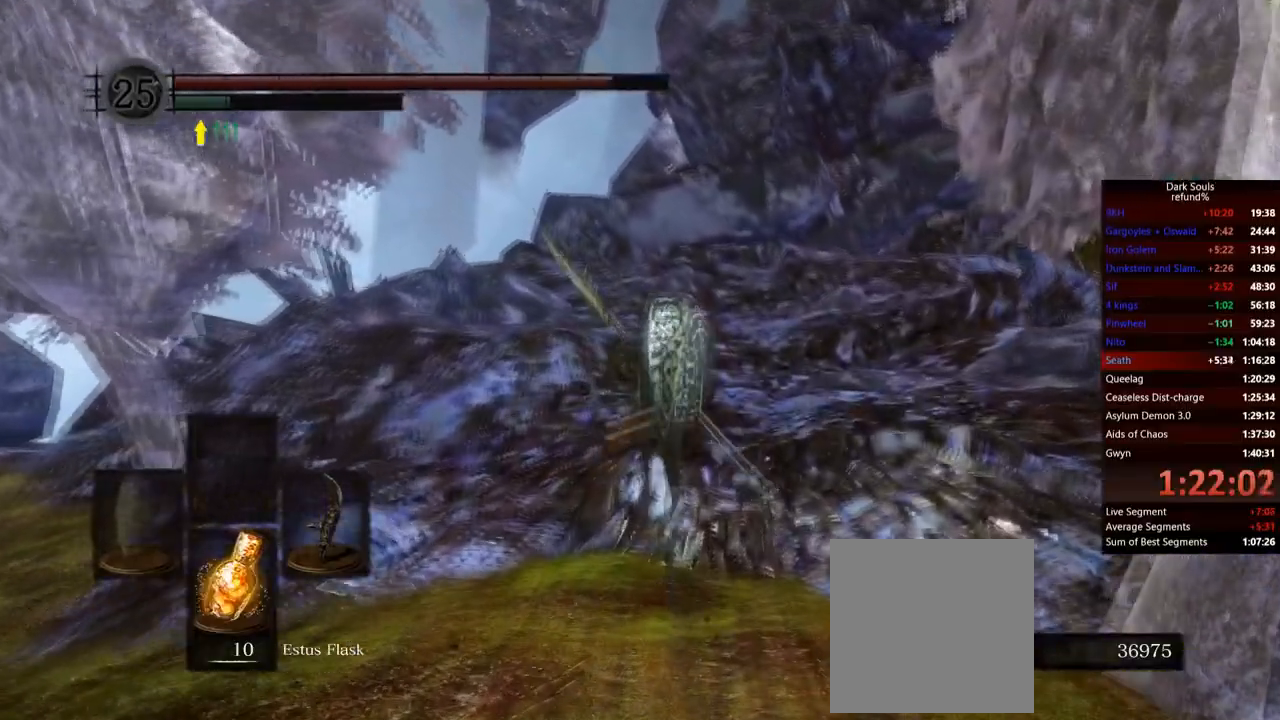
{"buttons": [], "left_stick": "up", "right_stick": "center", "events": [[233, "B", "up"]]}
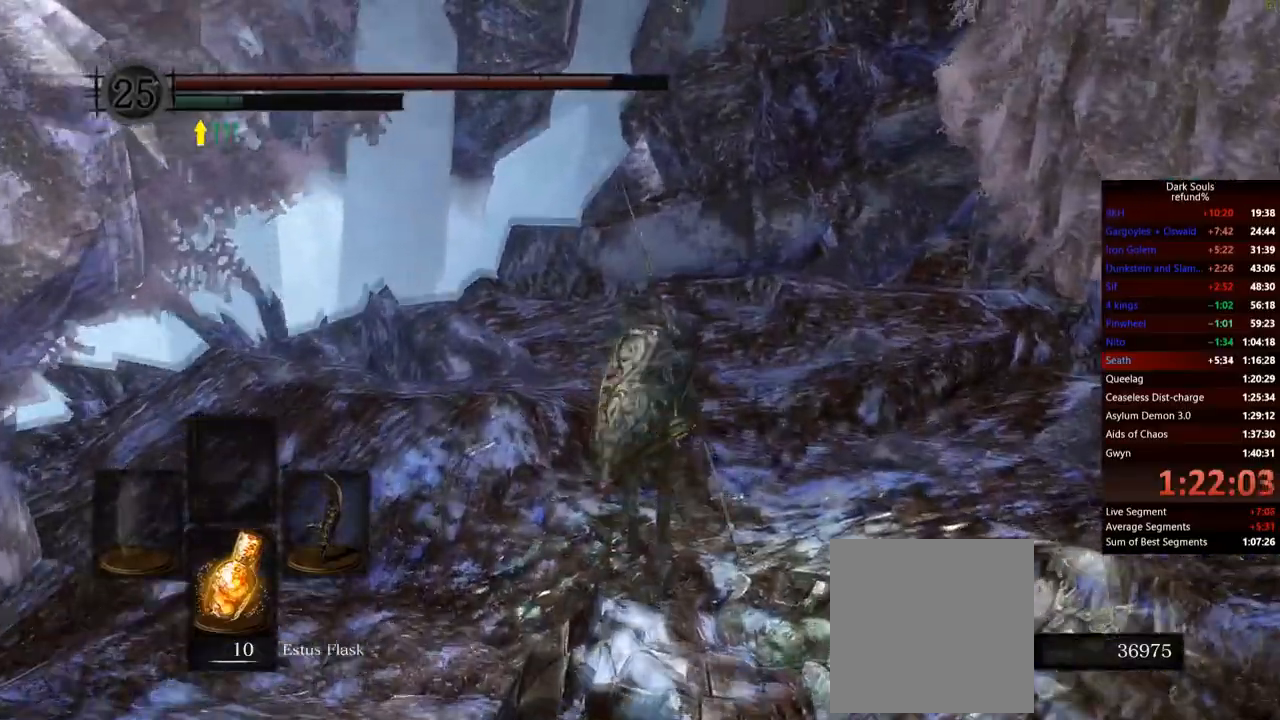
{"buttons": [], "left_stick": "up", "right_stick": "center", "events": []}
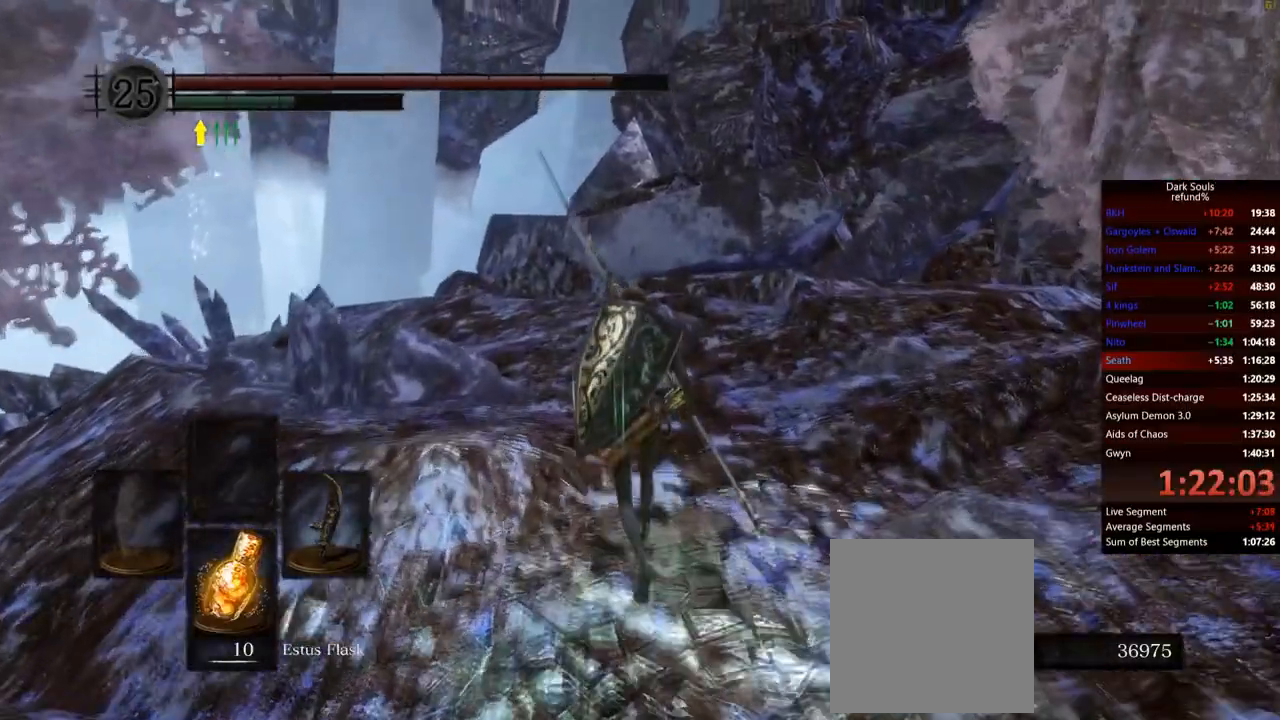
{"buttons": ["B"], "left_stick": "up", "right_stick": "center", "events": [[483, "B", "down"]]}
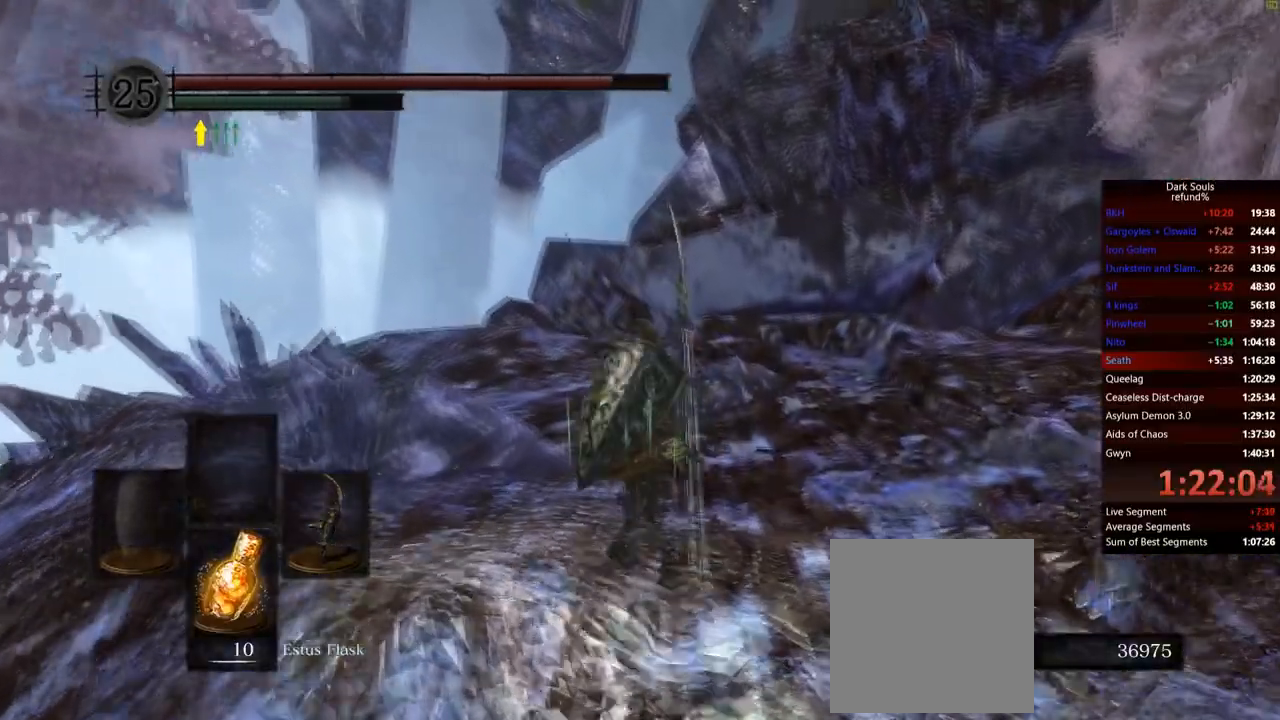
{"buttons": ["B"], "left_stick": "up", "right_stick": "center", "events": []}
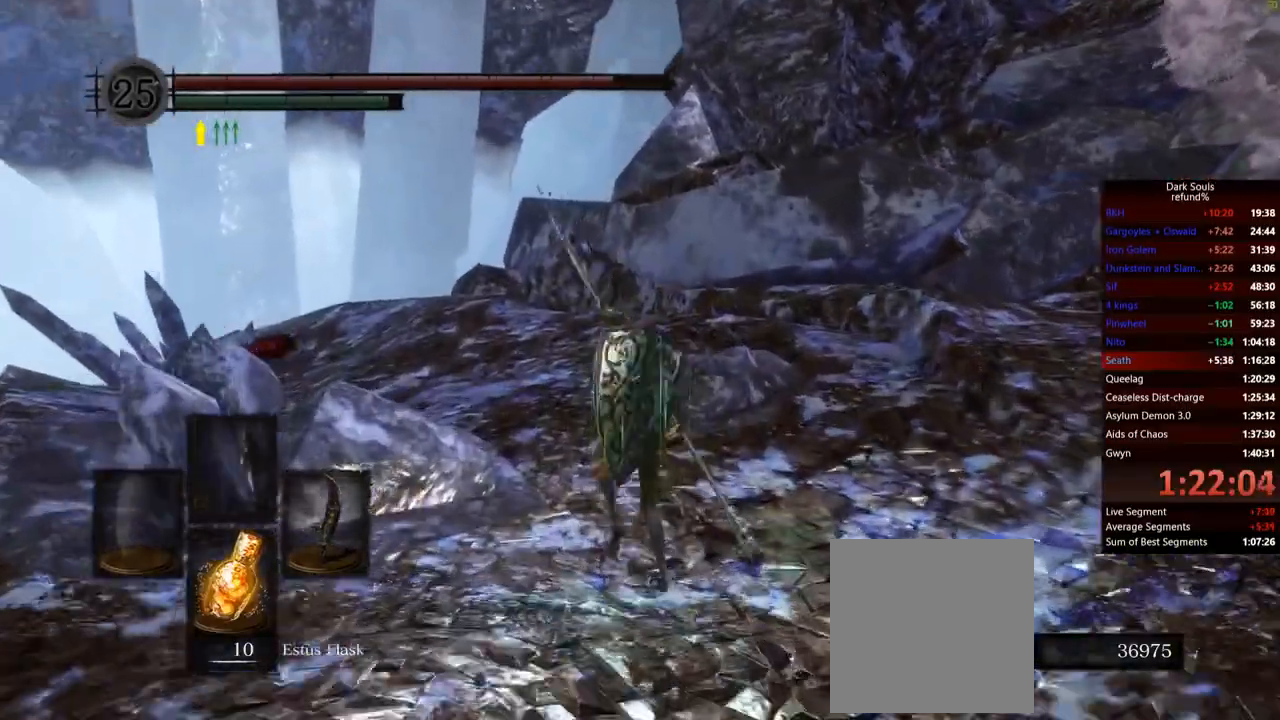
{"buttons": ["B"], "left_stick": "up", "right_stick": "center", "events": []}
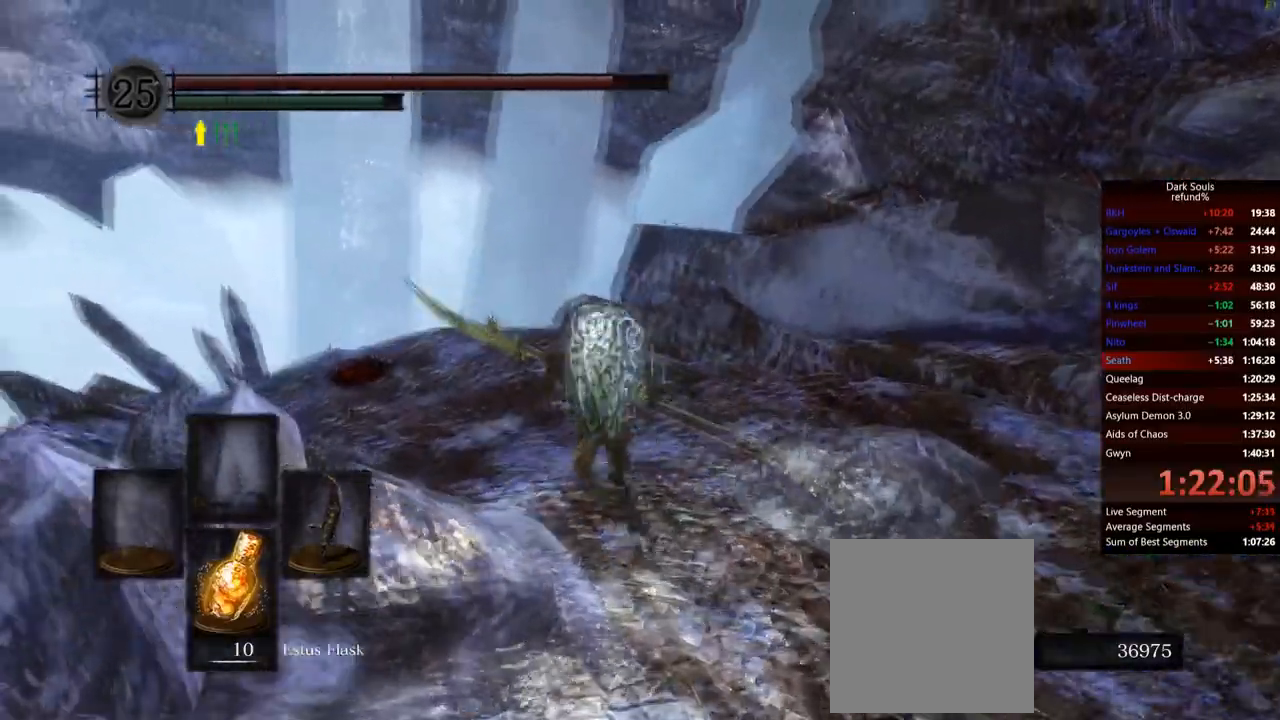
{"buttons": ["B"], "left_stick": "up", "right_stick": "down-left", "events": [[501, "right_stick", "down-left"]]}
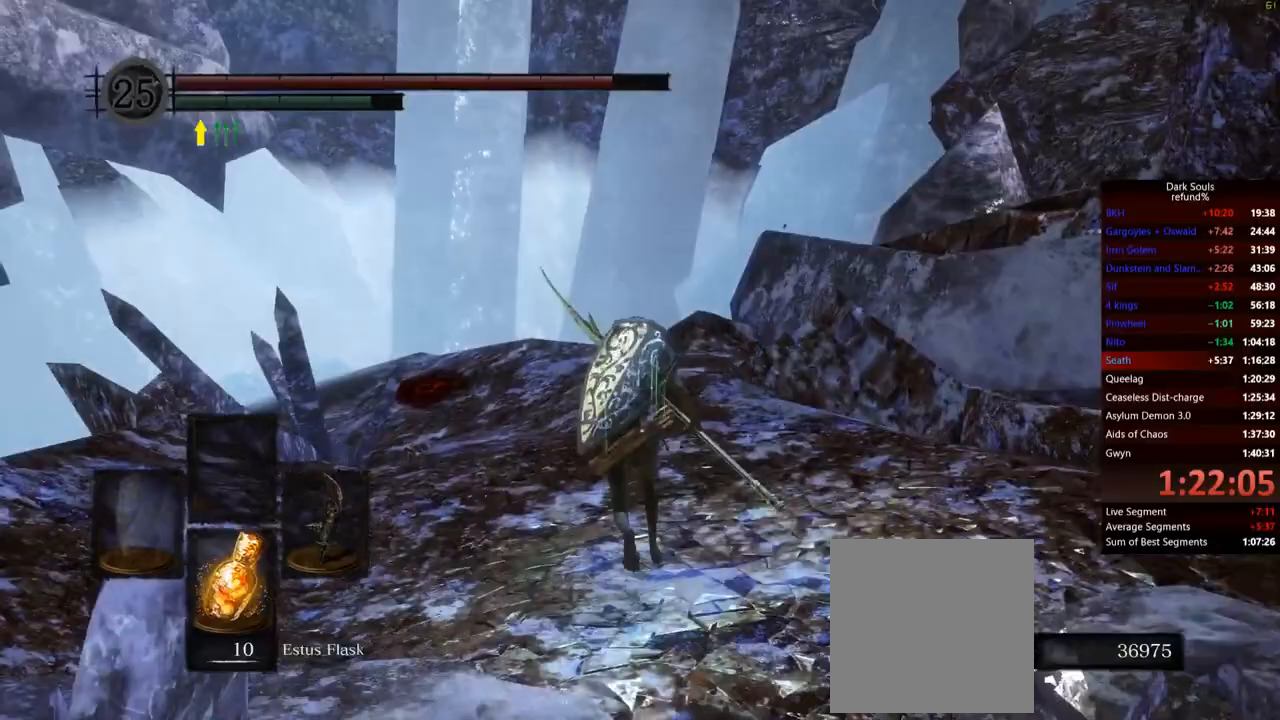
{"buttons": ["B"], "left_stick": "up", "right_stick": "center", "events": [[267, "right_stick", "center"]]}
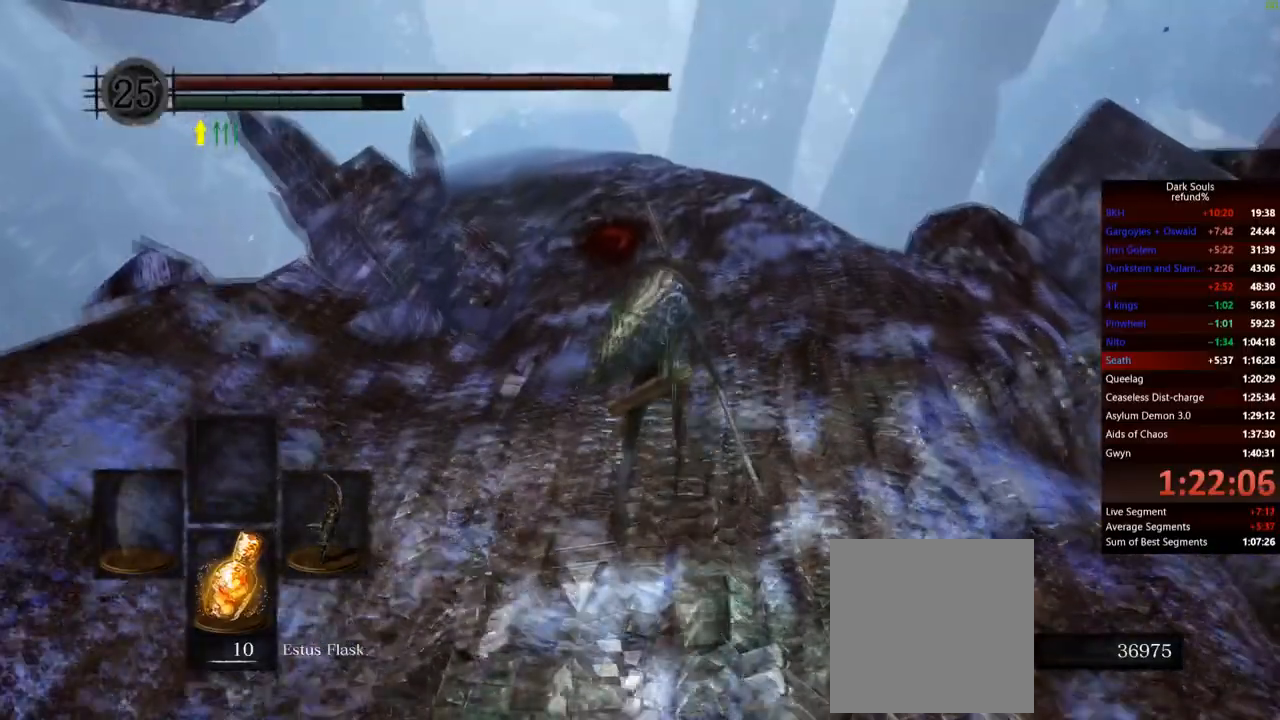
{"buttons": ["B"], "left_stick": "up", "right_stick": "center", "events": []}
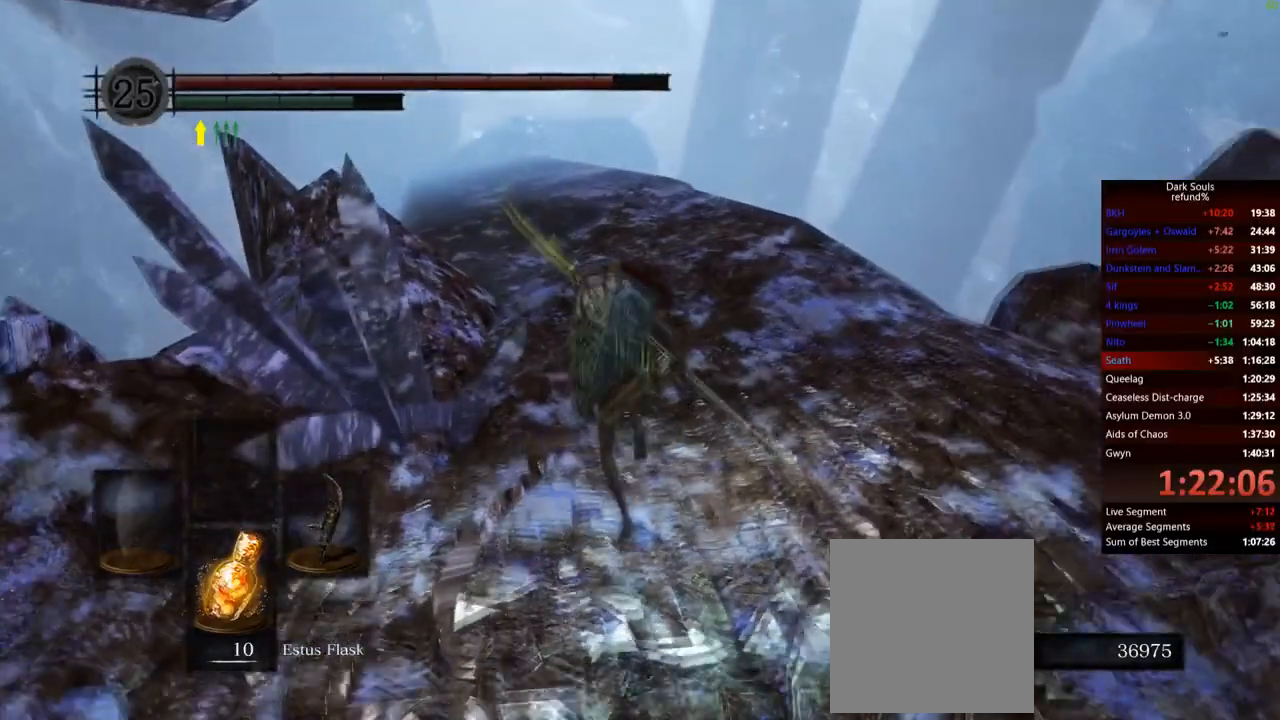
{"buttons": ["B"], "left_stick": "up", "right_stick": "center", "events": [[383, "L1", "down"], [483, "L1", "up"]]}
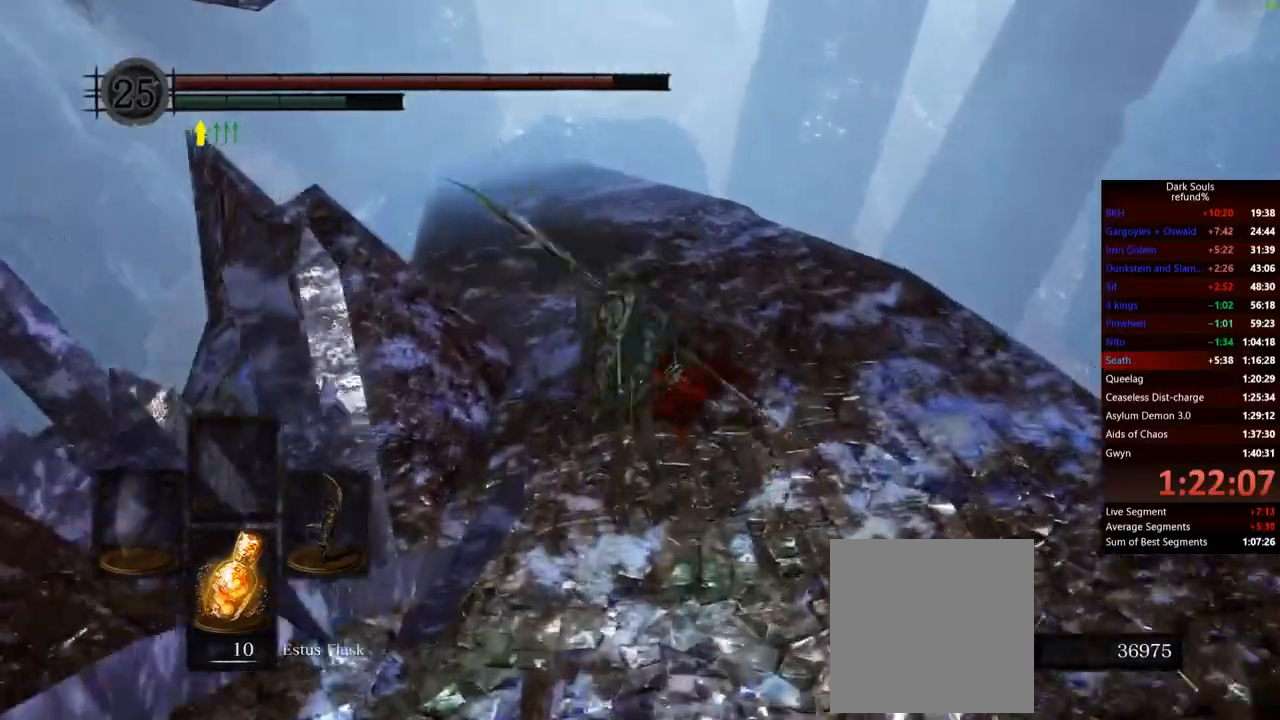
{"buttons": ["B"], "left_stick": "up", "right_stick": "center", "events": [[33, "L1", "down"], [150, "L1", "up"], [234, "L1", "down"], [334, "L1", "up"], [384, "L1", "down"], [484, "L1", "up"]]}
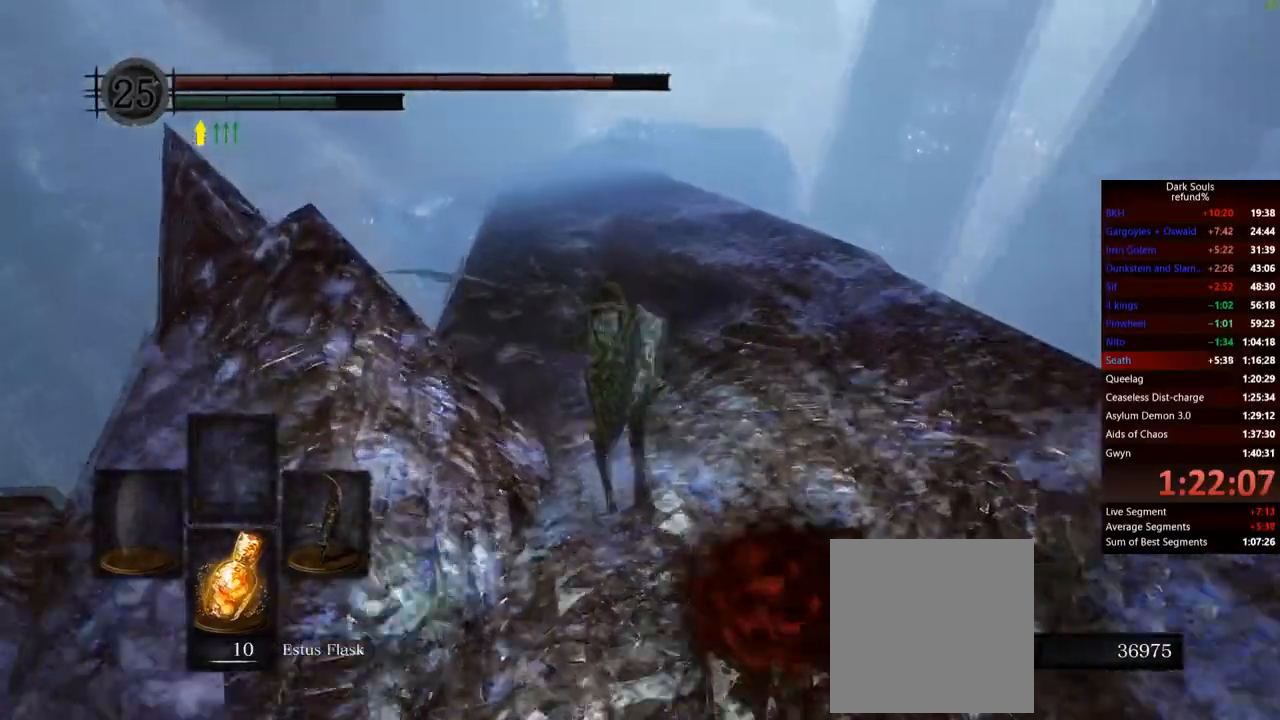
{"buttons": ["B"], "left_stick": "up", "right_stick": "center", "events": [[16, "L1", "down"], [283, "L1", "up"], [300, "L1", "down"], [400, "L1", "up"]]}
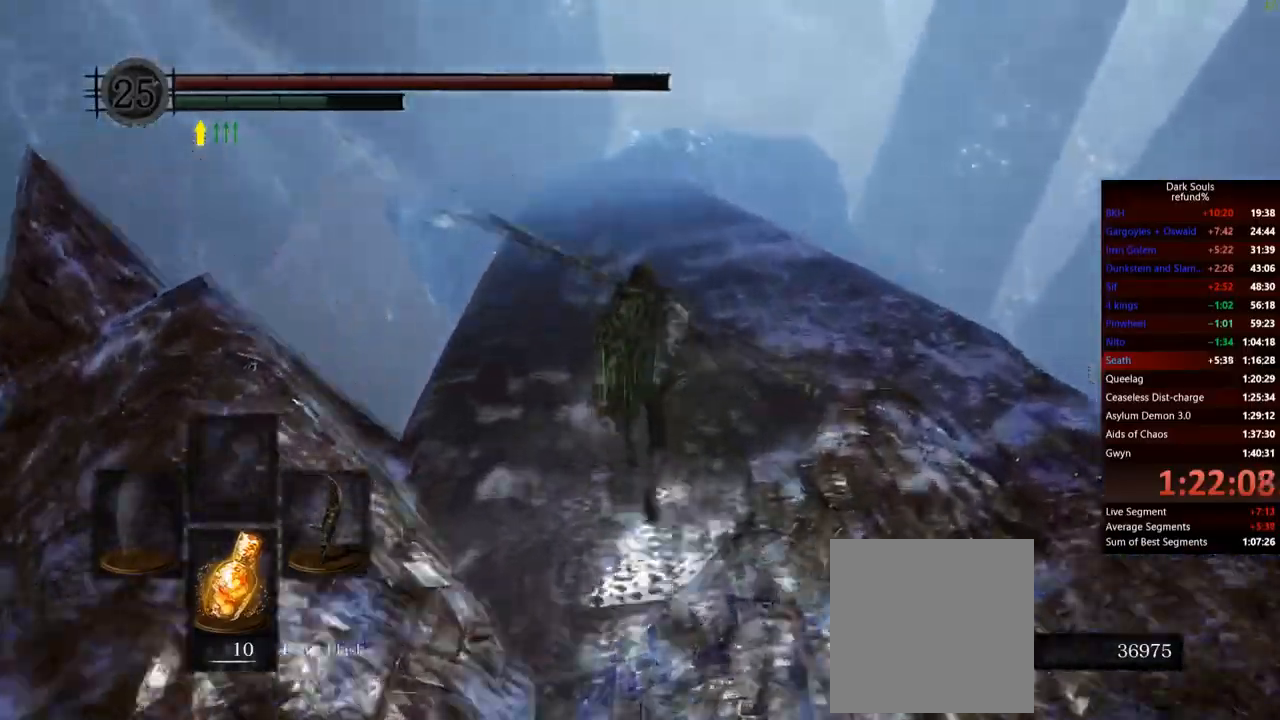
{"buttons": ["B"], "left_stick": "up", "right_stick": "center", "events": []}
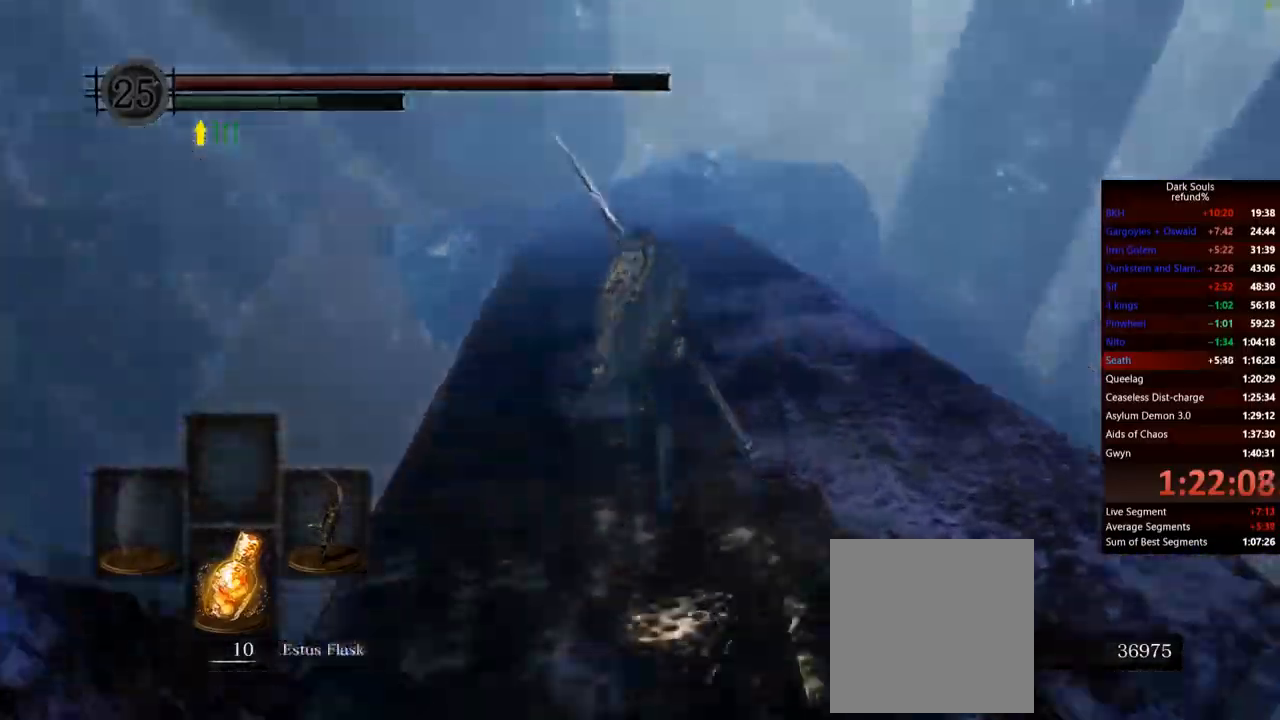
{"buttons": ["B"], "left_stick": "up", "right_stick": "center", "events": []}
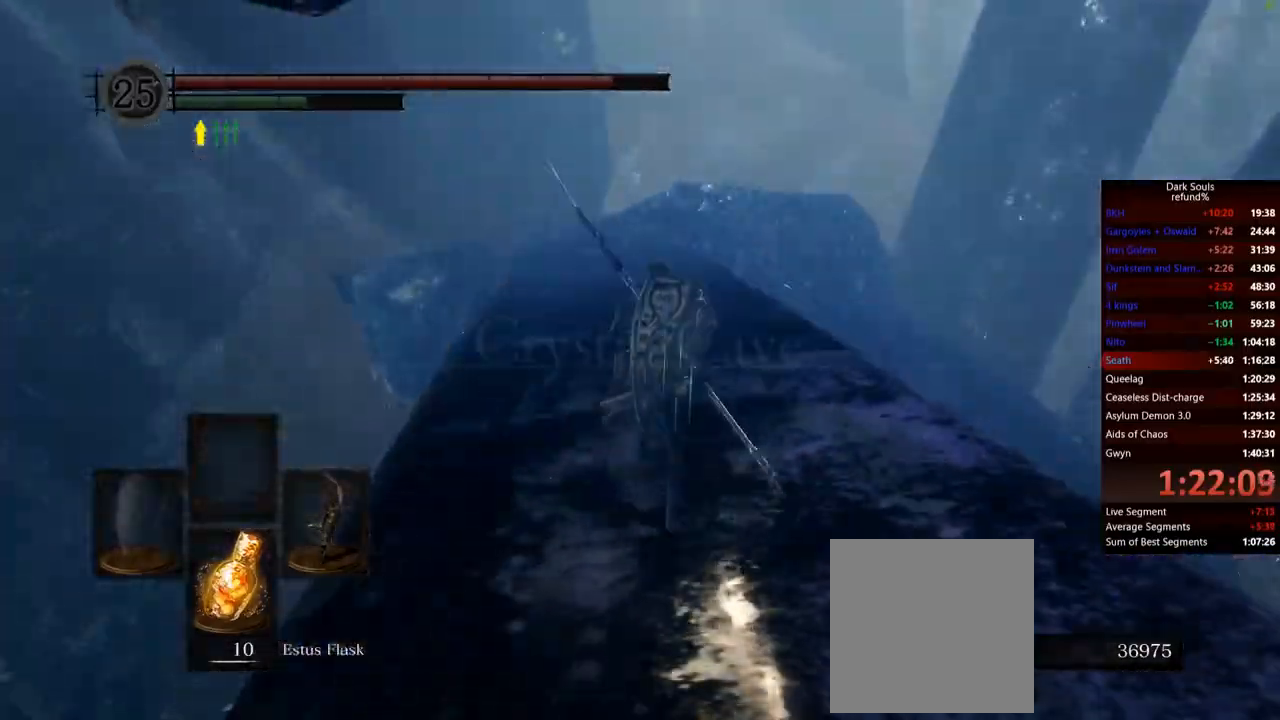
{"buttons": ["B"], "left_stick": "up", "right_stick": "center", "events": []}
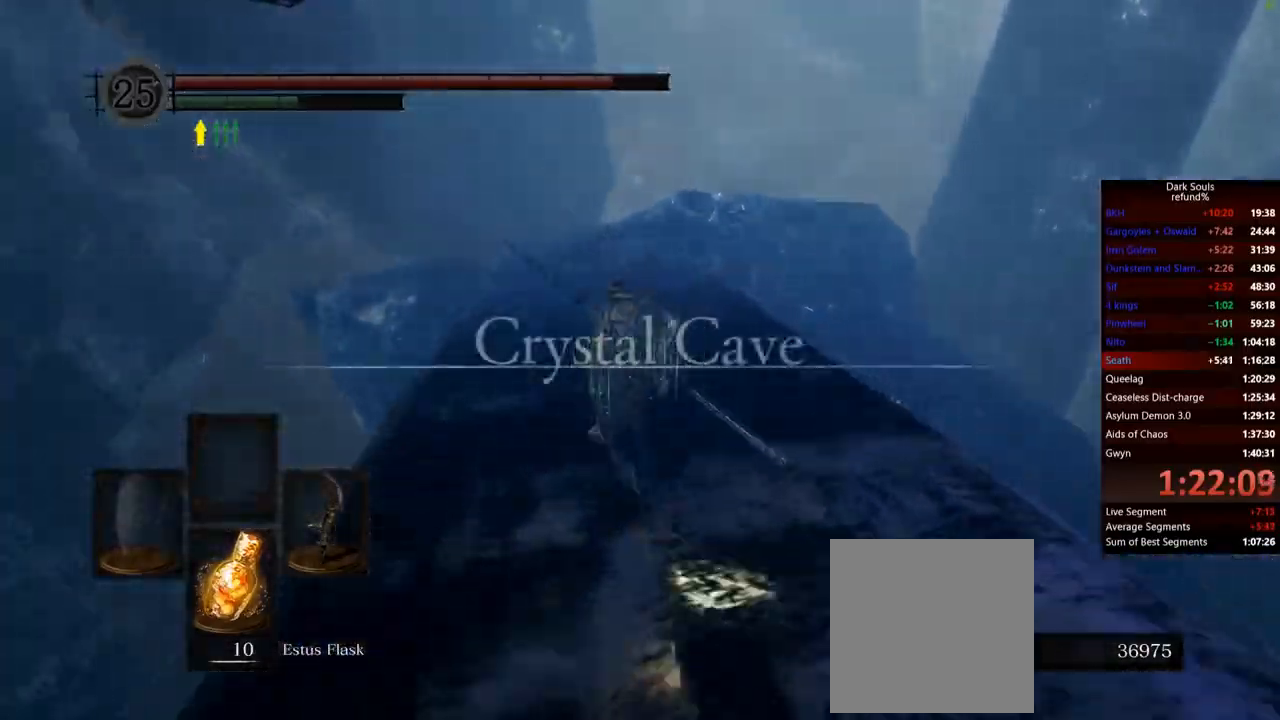
{"buttons": ["B"], "left_stick": "up", "right_stick": "center", "events": []}
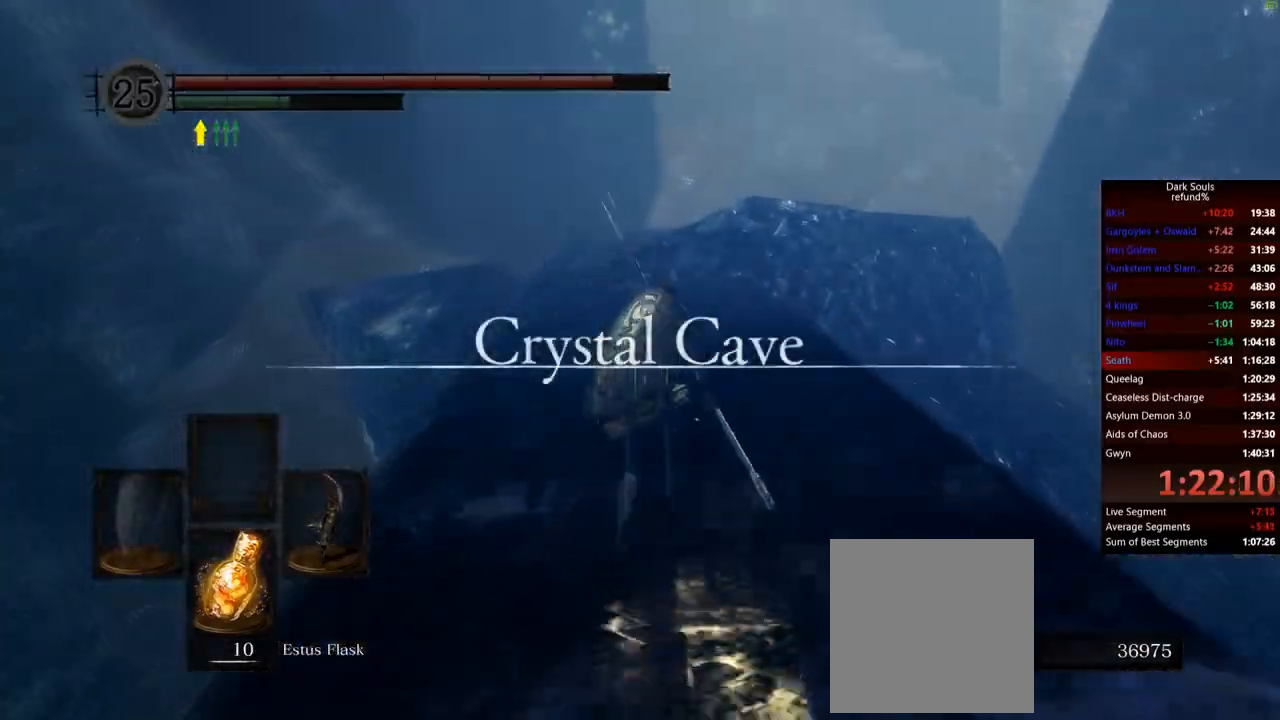
{"buttons": ["B"], "left_stick": "up", "right_stick": "center", "events": []}